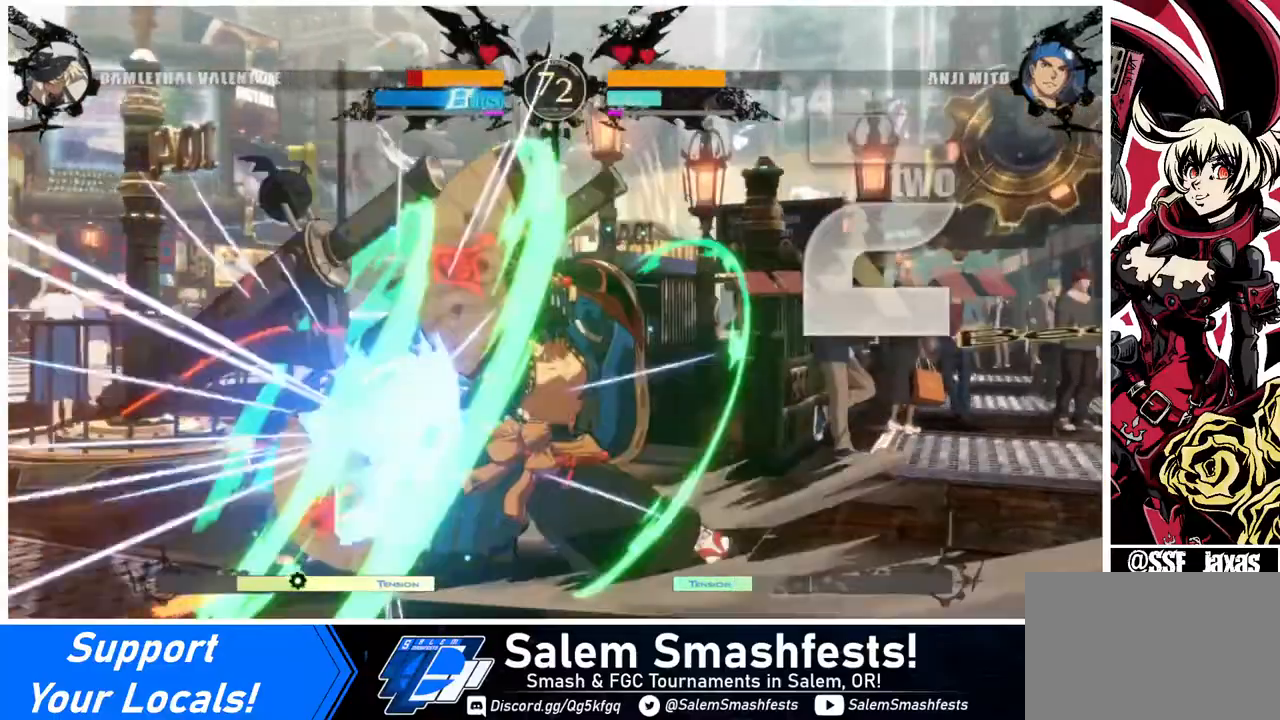
Gameplay with a controller (arcade stick); each line is a JSON object with the inputs held at the frame after it. "events" lists button and stick changes between this image and that frame as [ms after this image, input, new state], when the widget could be followed in between. Not read: L3 R3.
{"buttons": ["DPAD_DOWN", "DPAD_LEFT"], "events": []}
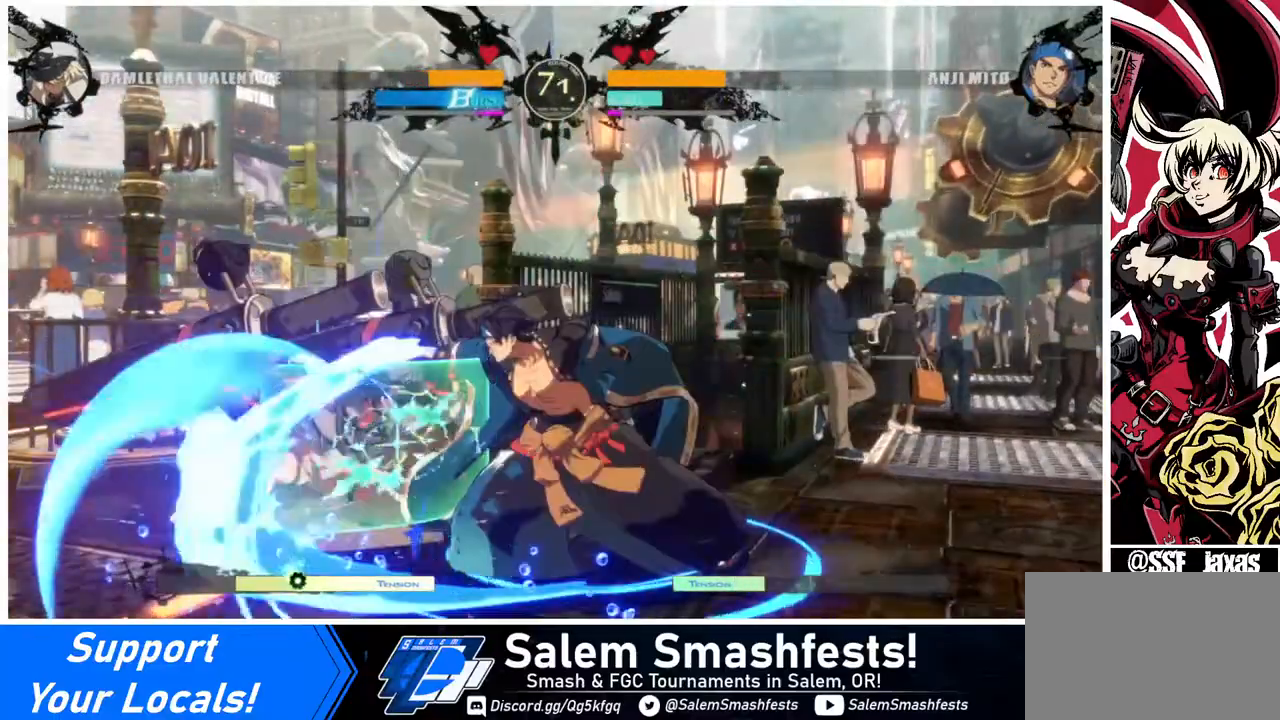
{"buttons": ["DPAD_RIGHT"], "events": [[280, "DPAD_DOWN", "up"], [280, "DPAD_LEFT", "up"], [360, "DPAD_DOWN", "down"], [400, "DPAD_RIGHT", "down"], [440, "DPAD_DOWN", "up"]]}
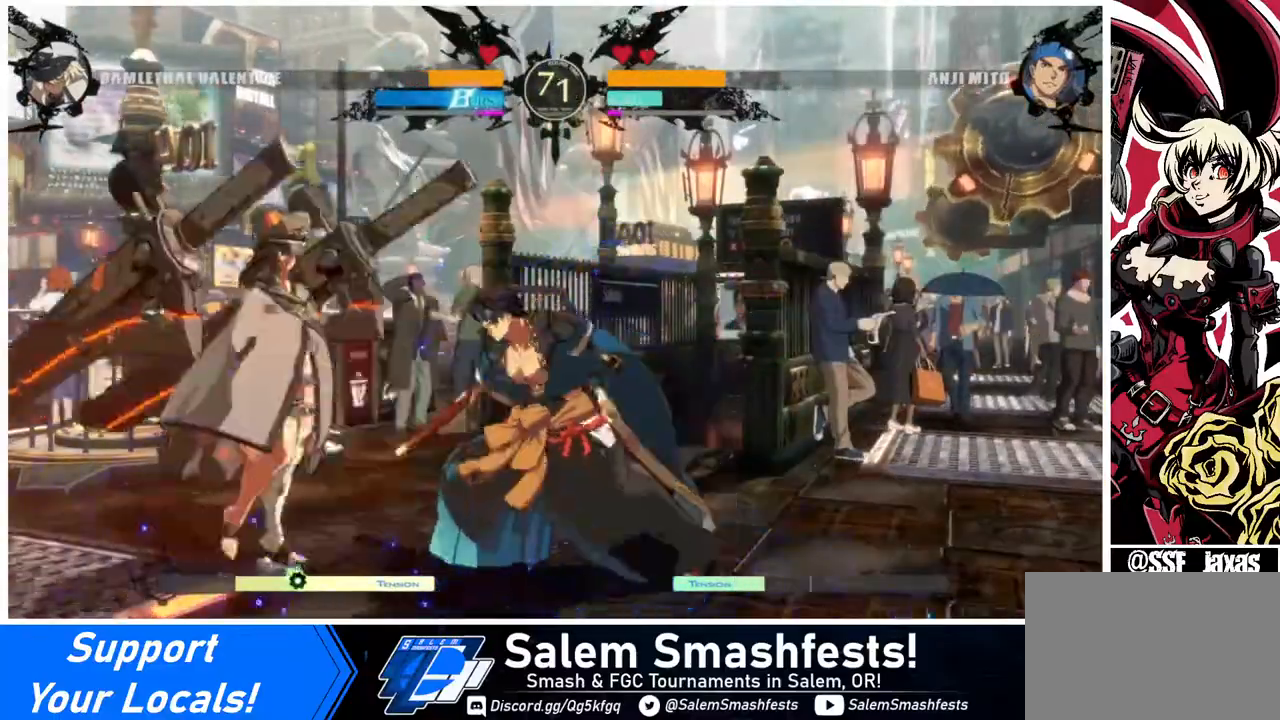
{"buttons": [], "events": [[40, "DPAD_DOWN", "down"], [40, "TRIANGLE", "down"], [80, "DPAD_DOWN", "up"], [120, "DPAD_RIGHT", "up"], [120, "TRIANGLE", "up"]]}
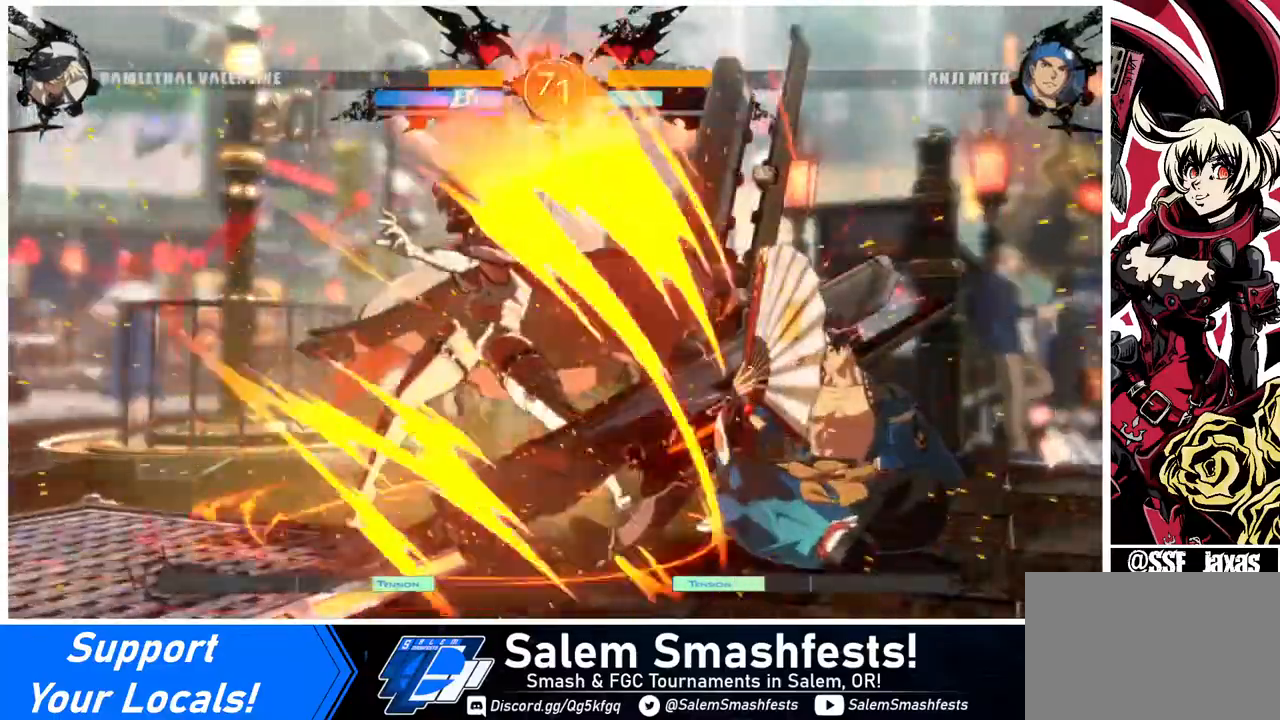
{"buttons": ["DPAD_LEFT"], "events": [[400, "DPAD_LEFT", "down"]]}
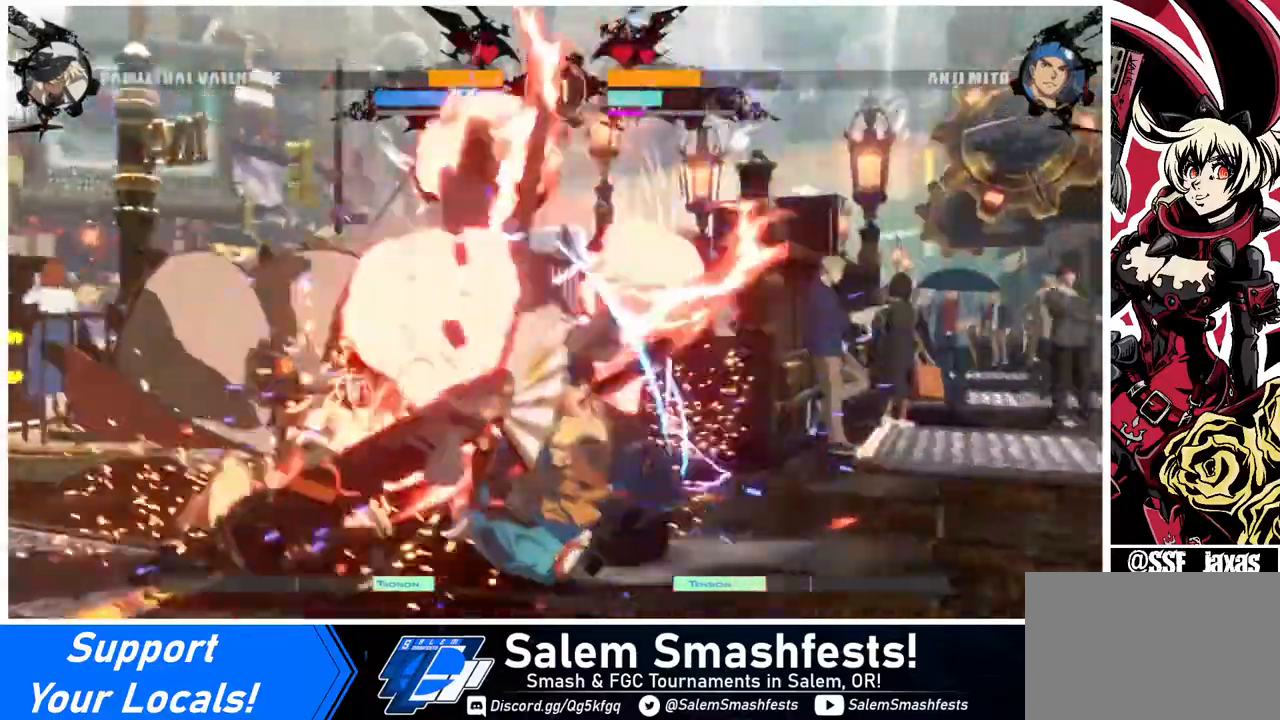
{"buttons": ["DPAD_DOWN", "DPAD_LEFT"], "events": [[40, "DPAD_DOWN", "down"], [280, "DPAD_DOWN", "up"], [520, "DPAD_DOWN", "down"]]}
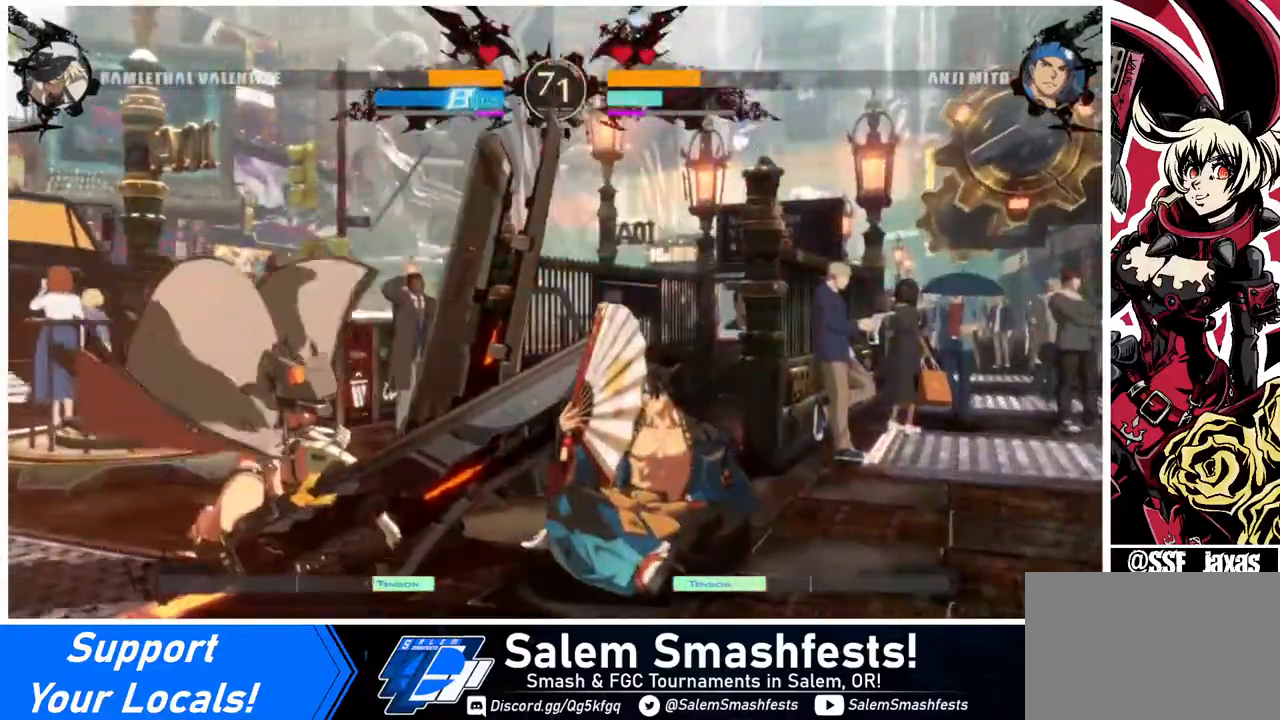
{"buttons": ["DPAD_DOWN", "DPAD_LEFT"], "events": []}
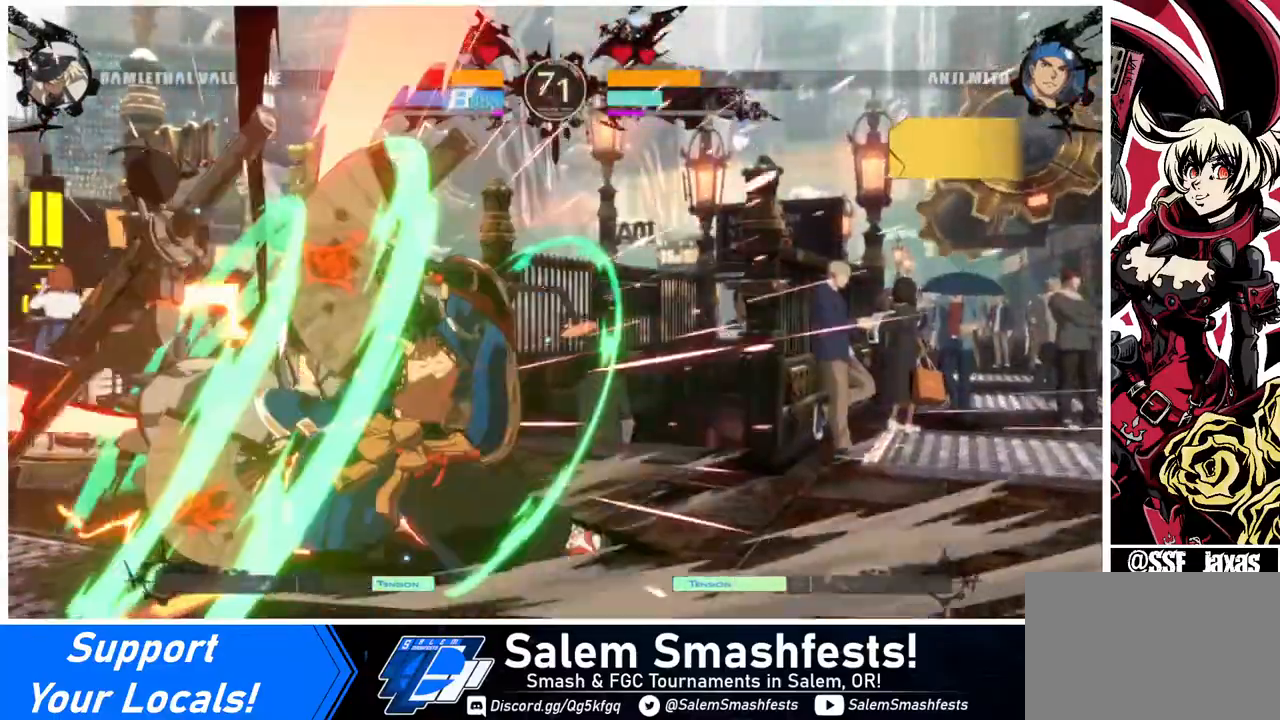
{"buttons": ["DPAD_DOWN", "DPAD_LEFT"], "events": []}
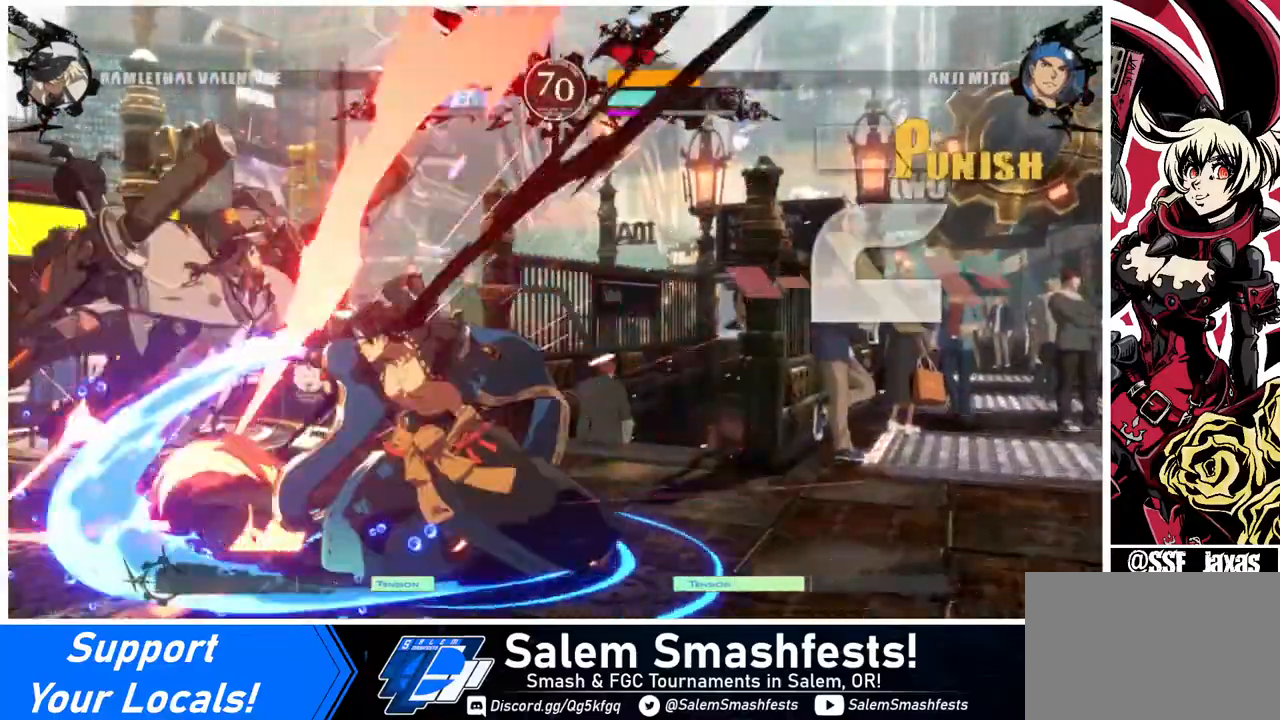
{"buttons": ["DPAD_LEFT"], "events": [[360, "DPAD_DOWN", "up"]]}
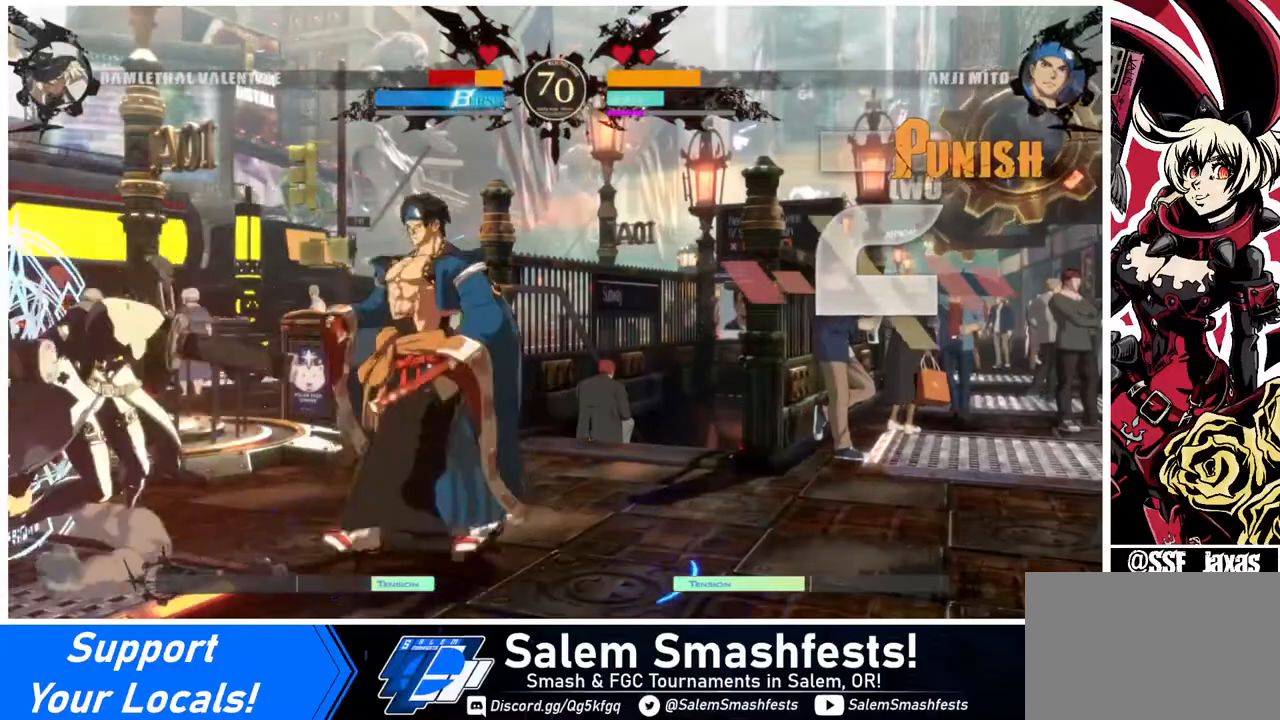
{"buttons": ["DPAD_DOWN", "DPAD_LEFT"], "events": [[240, "DPAD_DOWN", "down"], [360, "SQUARE", "down"], [440, "SQUARE", "up"]]}
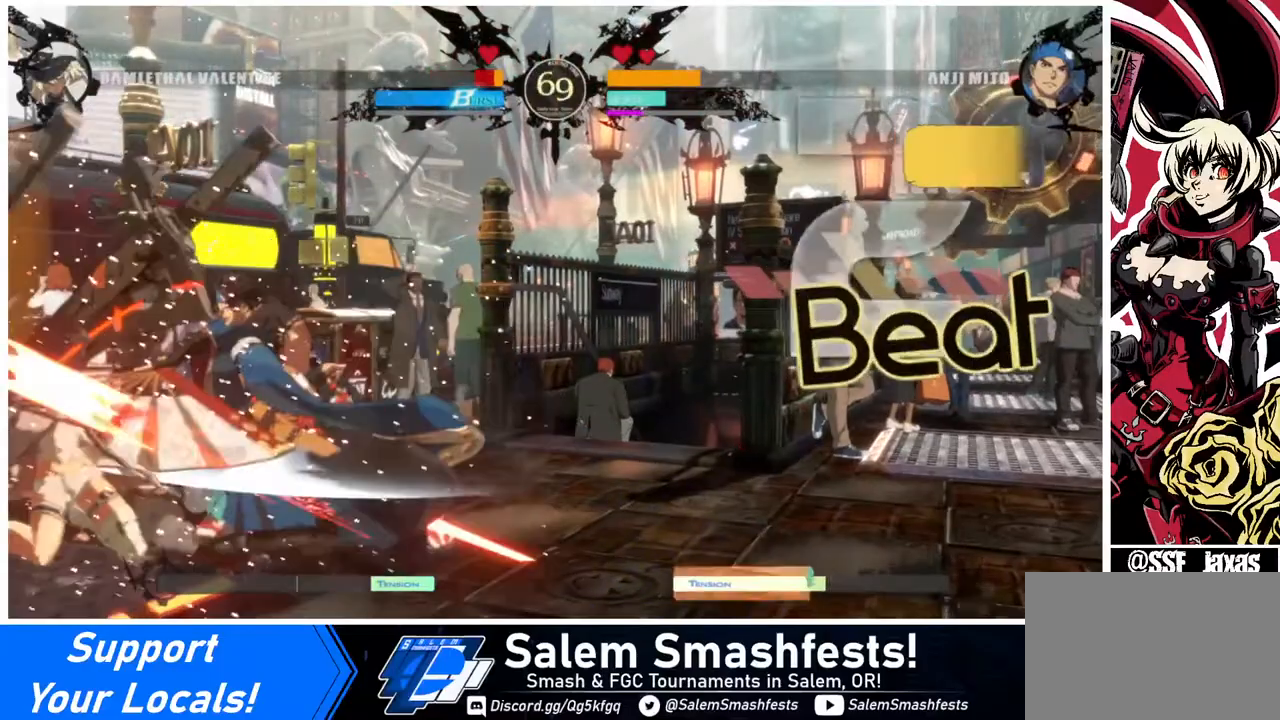
{"buttons": ["DPAD_DOWN", "DPAD_LEFT"], "events": []}
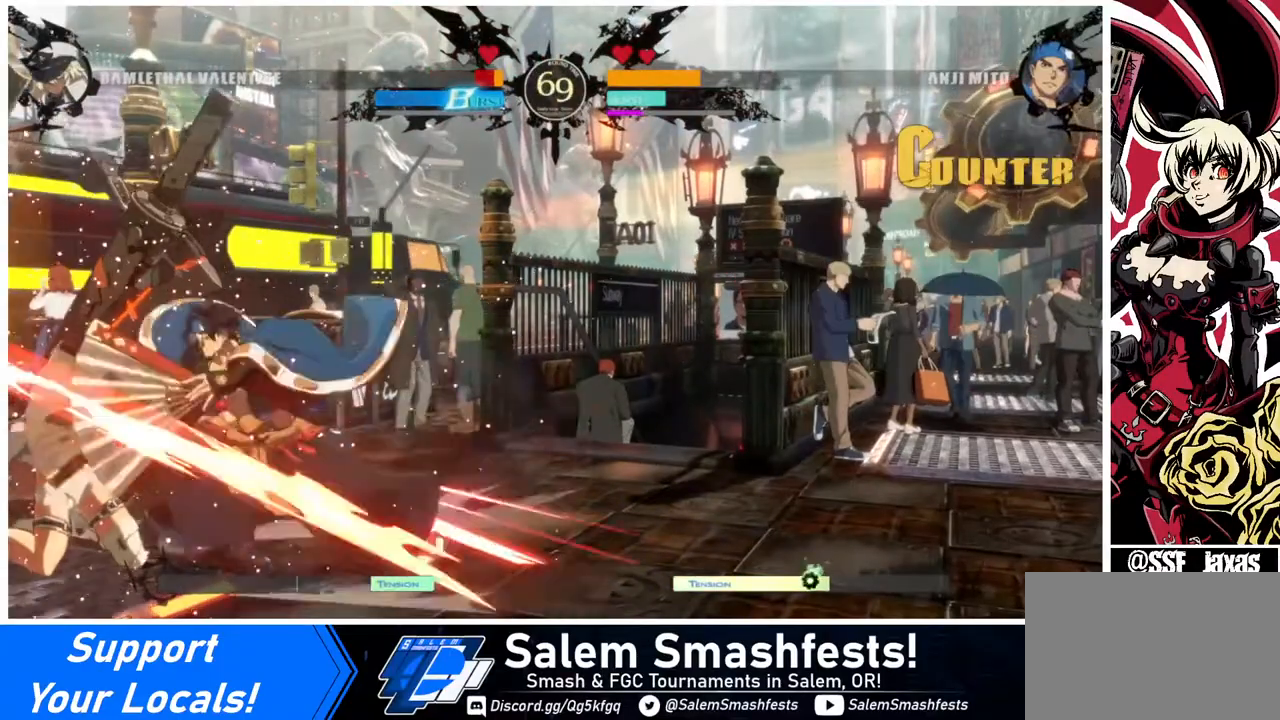
{"buttons": [], "events": [[280, "DPAD_DOWN", "up"], [520, "DPAD_LEFT", "up"]]}
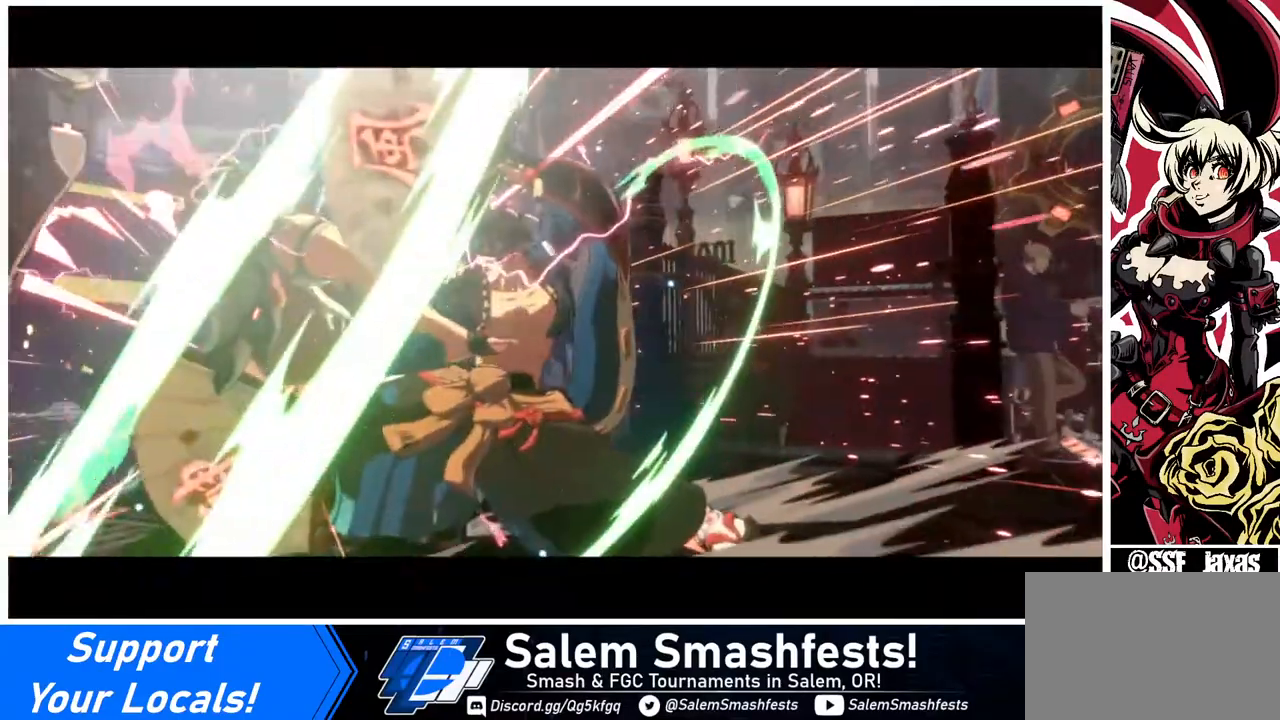
{"buttons": [], "events": []}
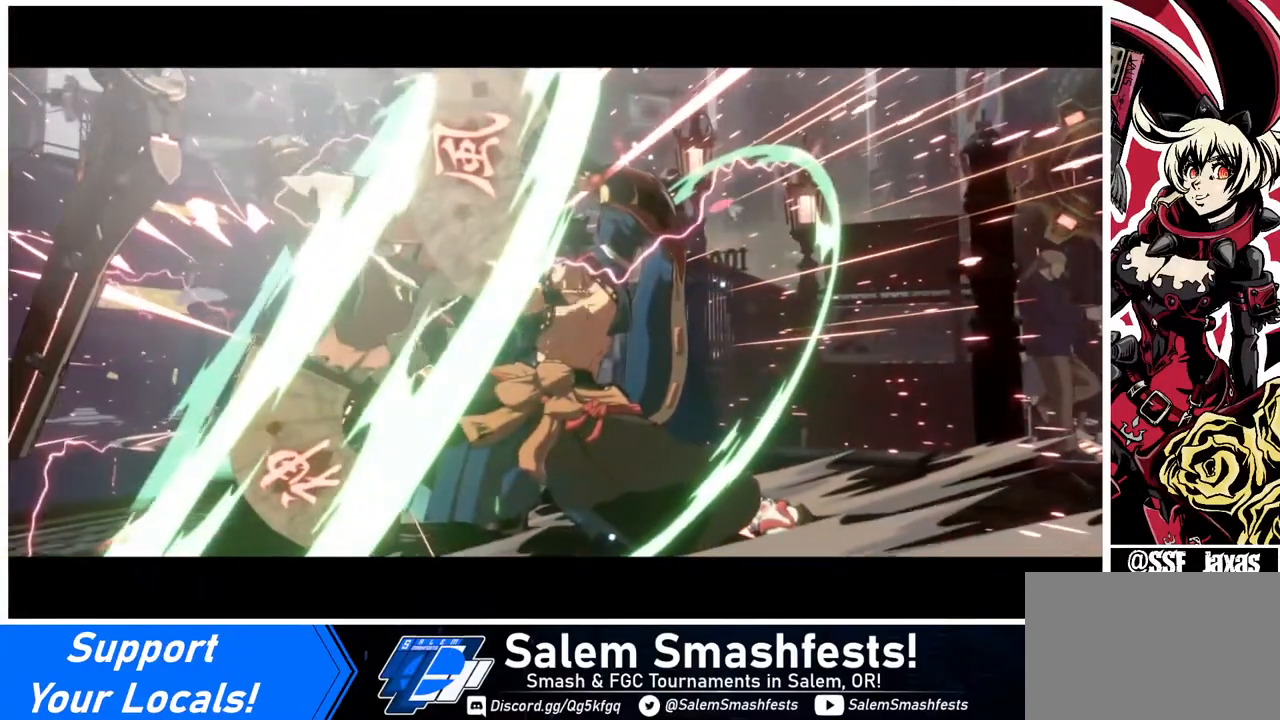
{"buttons": [], "events": [[280, "CROSS", "down"], [480, "CROSS", "up"]]}
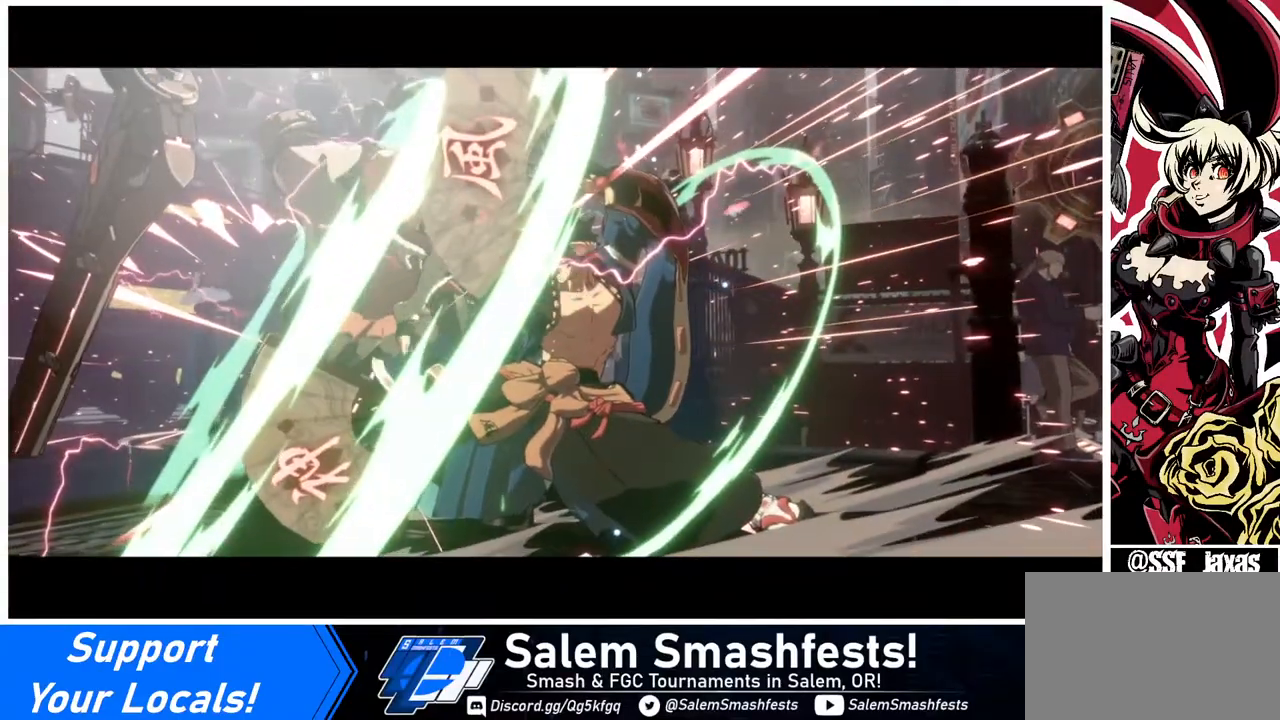
{"buttons": [], "events": []}
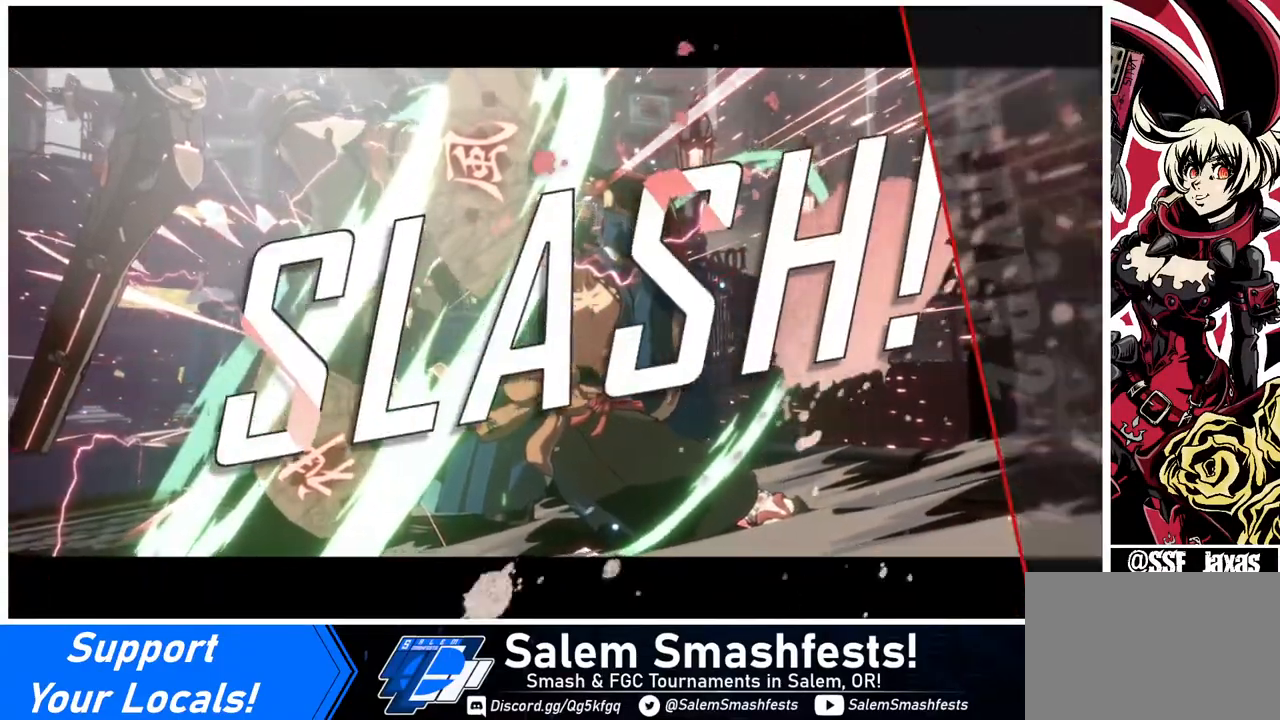
{"buttons": ["CROSS"], "events": [[440, "CROSS", "down"]]}
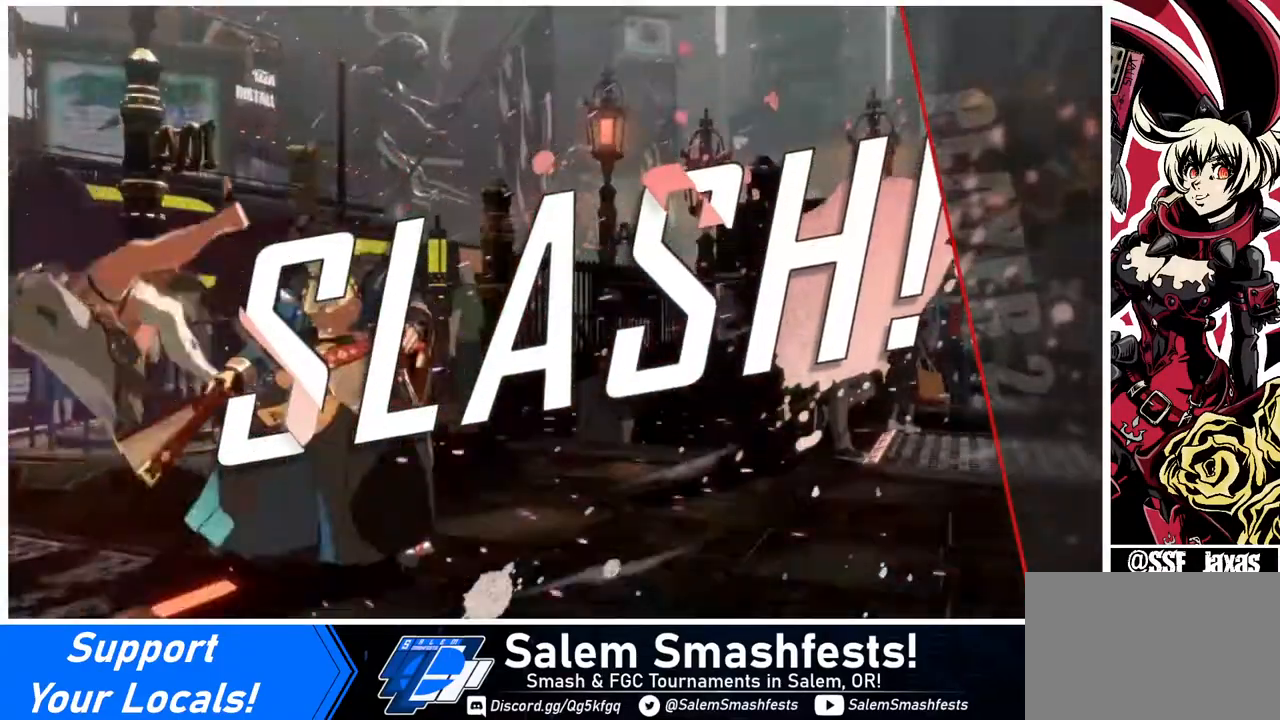
{"buttons": [], "events": [[120, "CROSS", "up"]]}
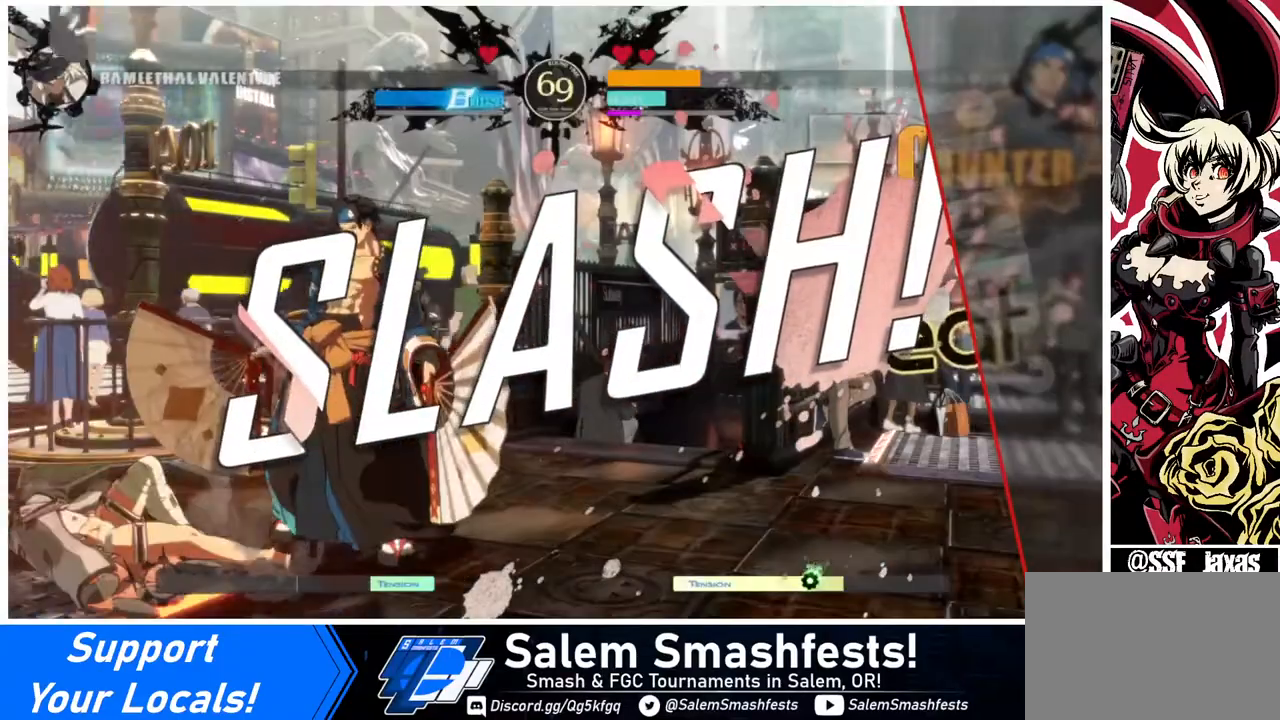
{"buttons": [], "events": []}
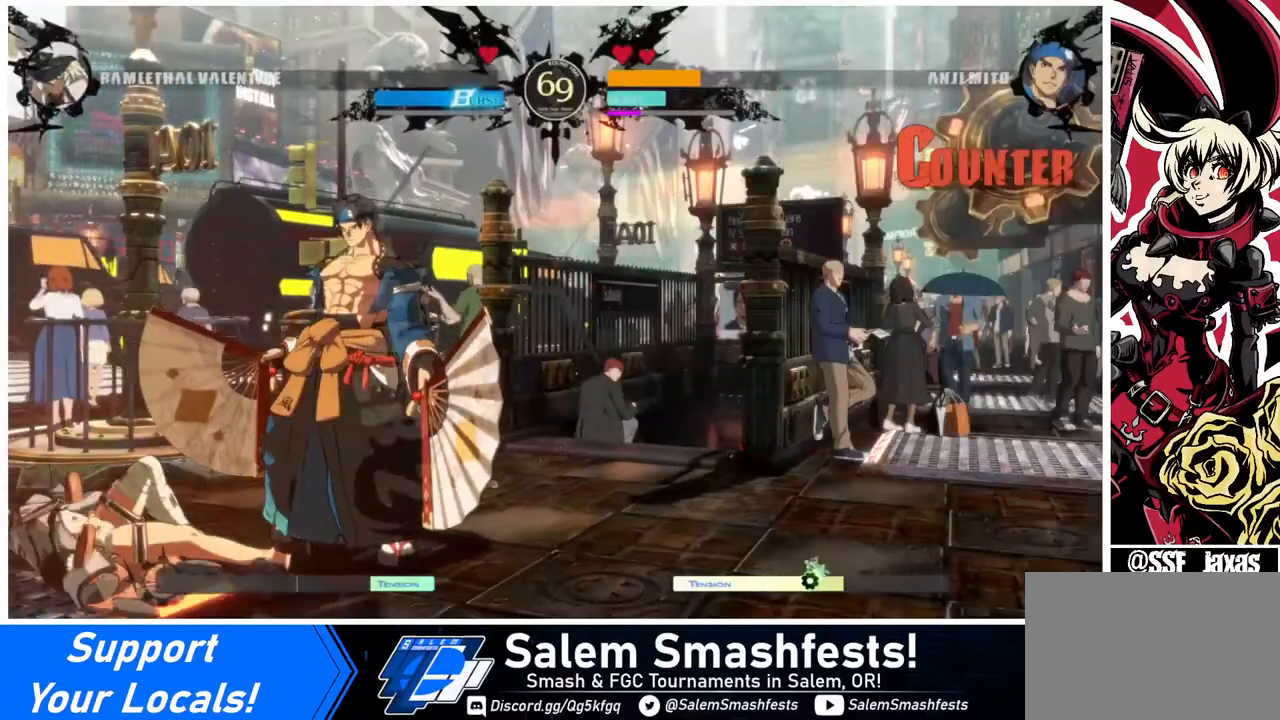
{"buttons": [], "events": [[160, "CROSS", "down"], [280, "CROSS", "up"]]}
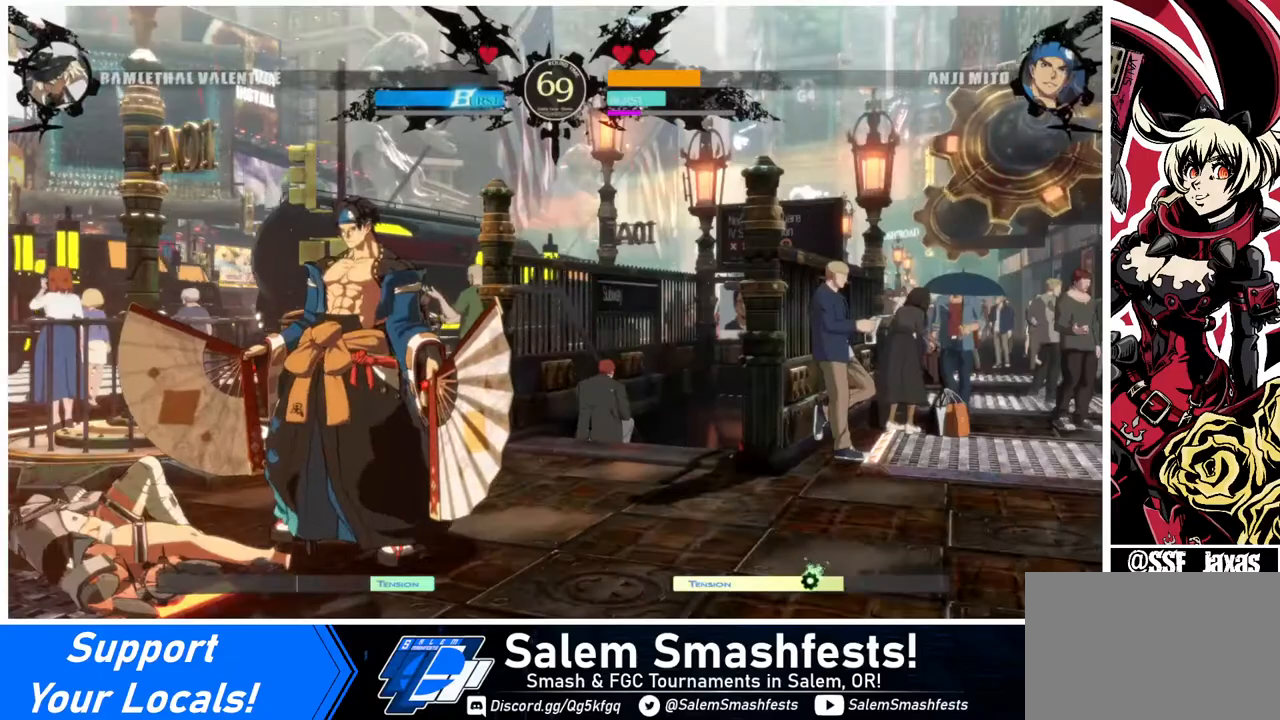
{"buttons": [], "events": [[40, "CROSS", "down"], [120, "CROSS", "up"]]}
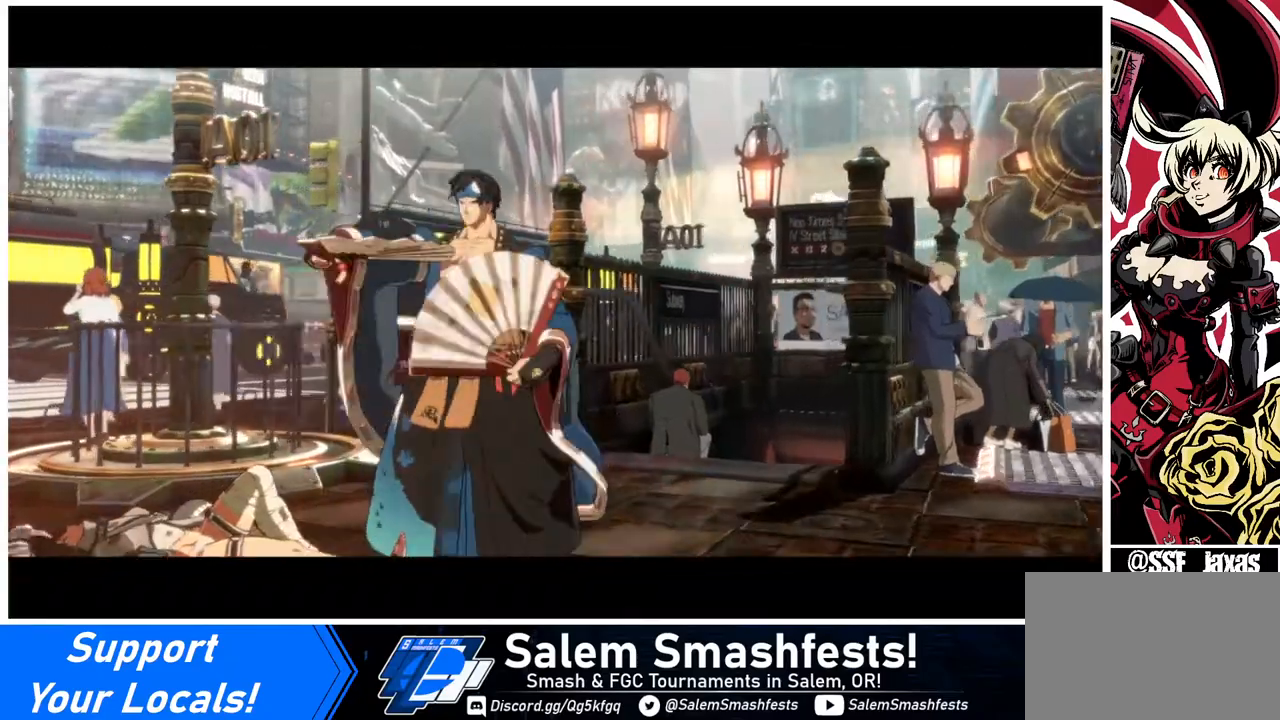
{"buttons": [], "events": [[160, "CROSS", "down"], [280, "CROSS", "up"]]}
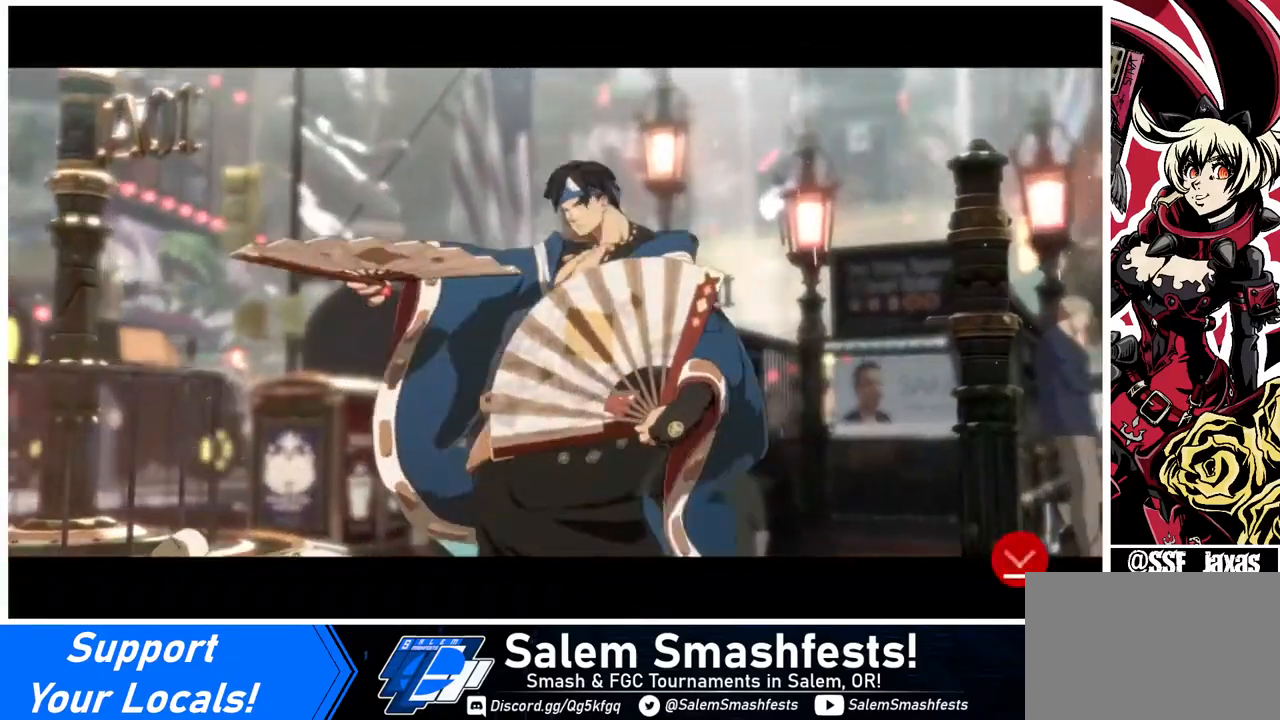
{"buttons": [], "events": [[320, "CROSS", "down"], [440, "CROSS", "up"]]}
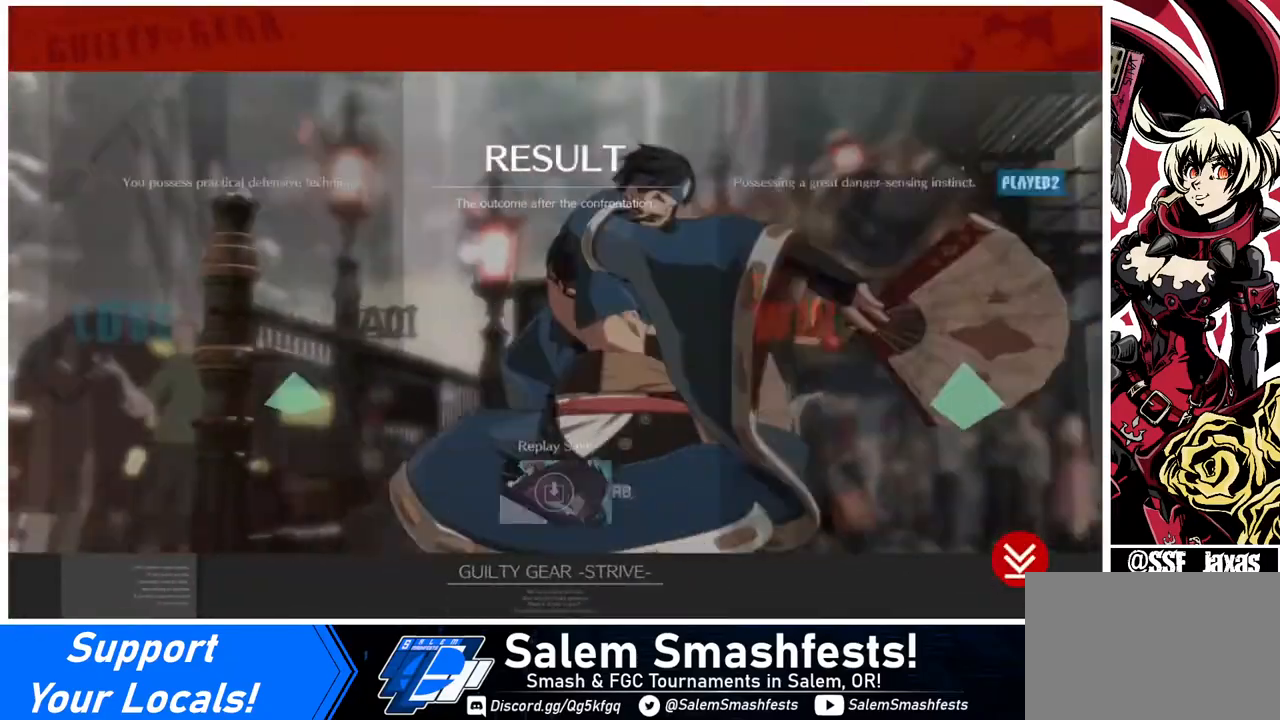
{"buttons": [], "events": []}
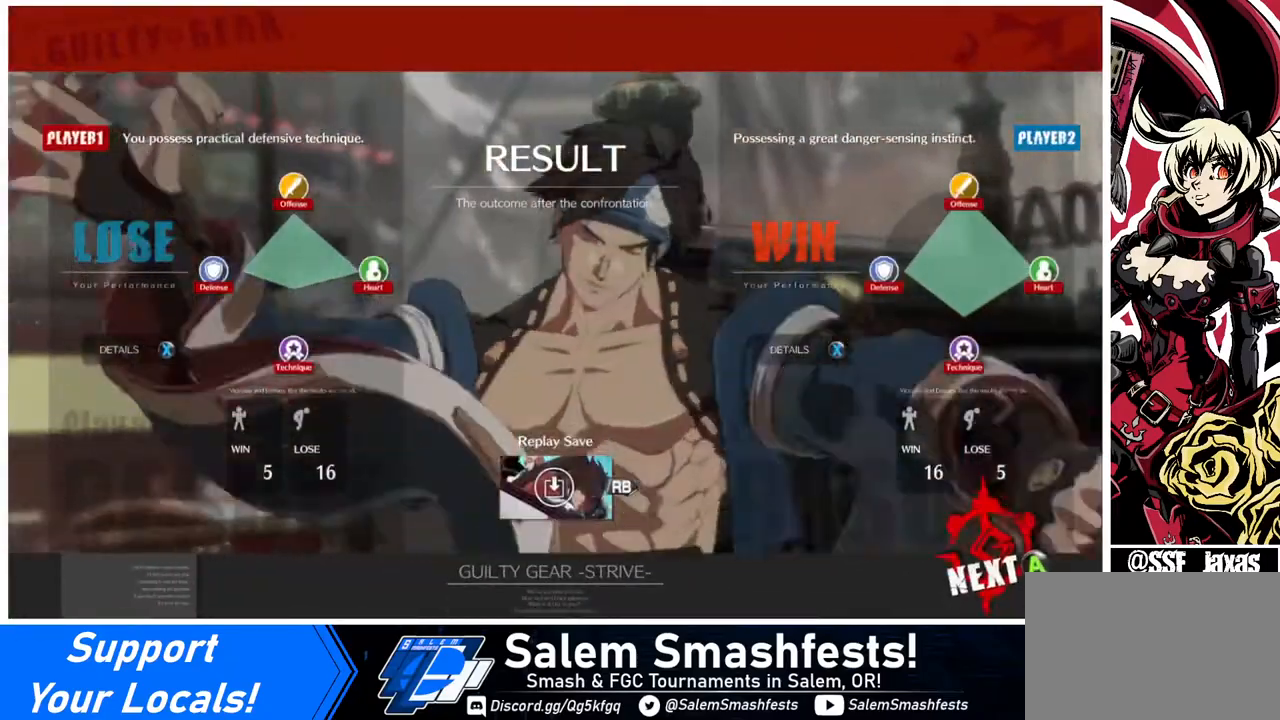
{"buttons": [], "events": []}
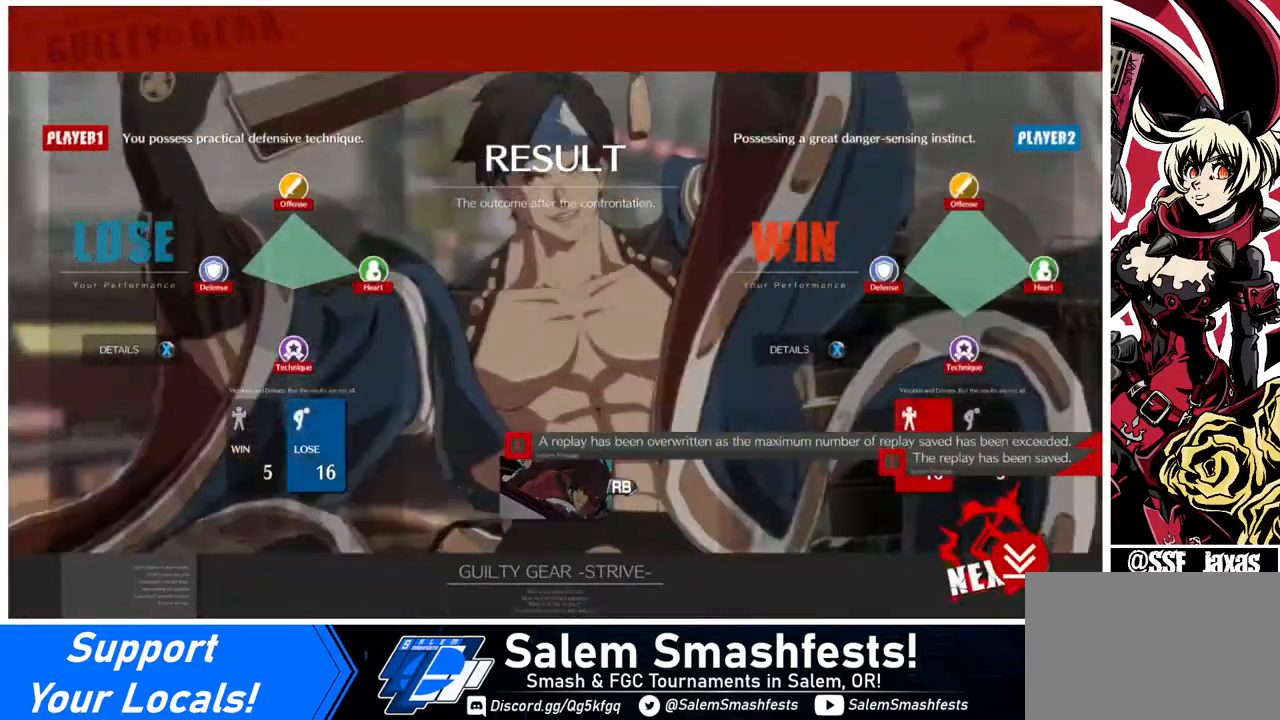
{"buttons": [], "events": []}
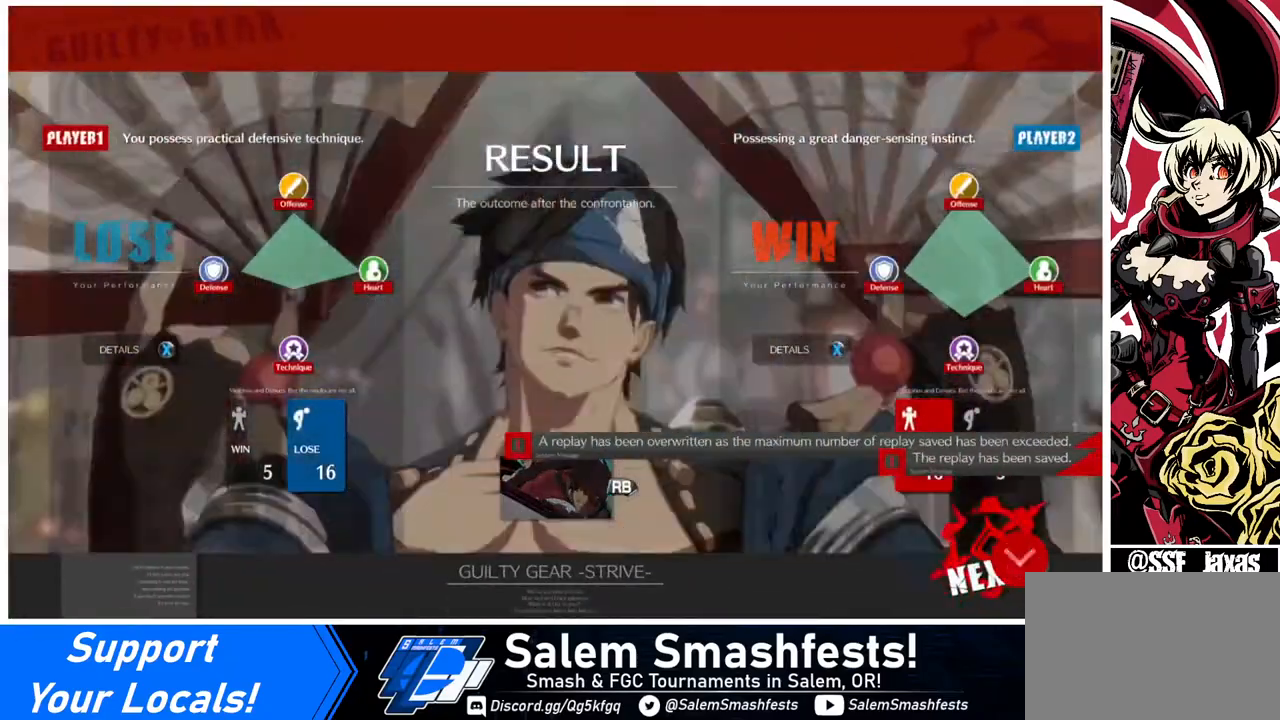
{"buttons": [], "events": [[280, "CROSS", "down"], [400, "CROSS", "up"]]}
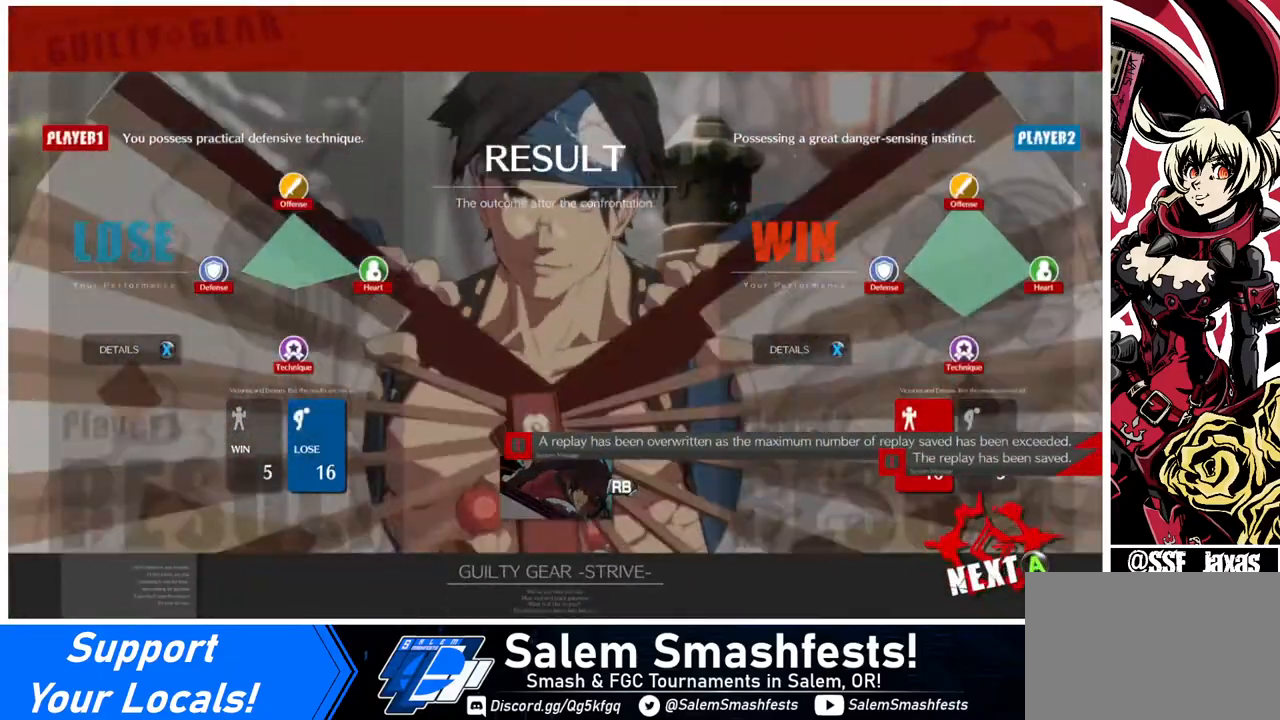
{"buttons": [], "events": []}
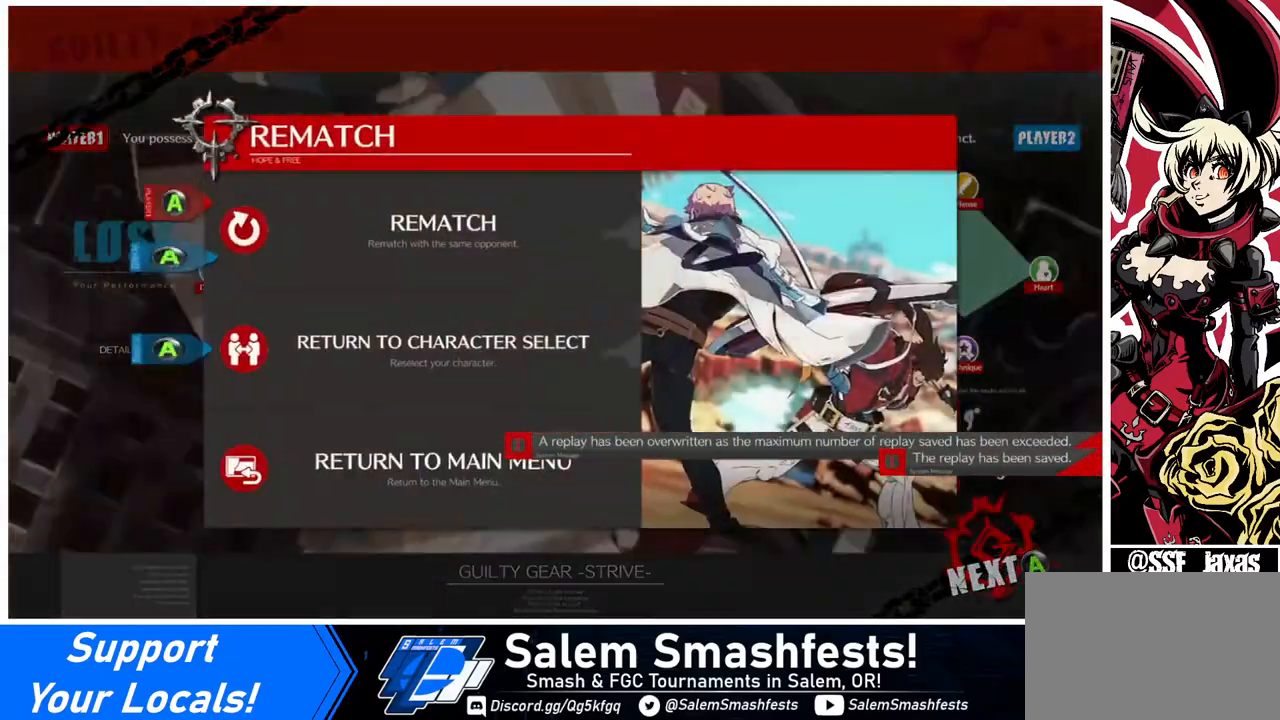
{"buttons": [], "events": [[240, "DPAD_DOWN", "down"], [400, "DPAD_DOWN", "up"]]}
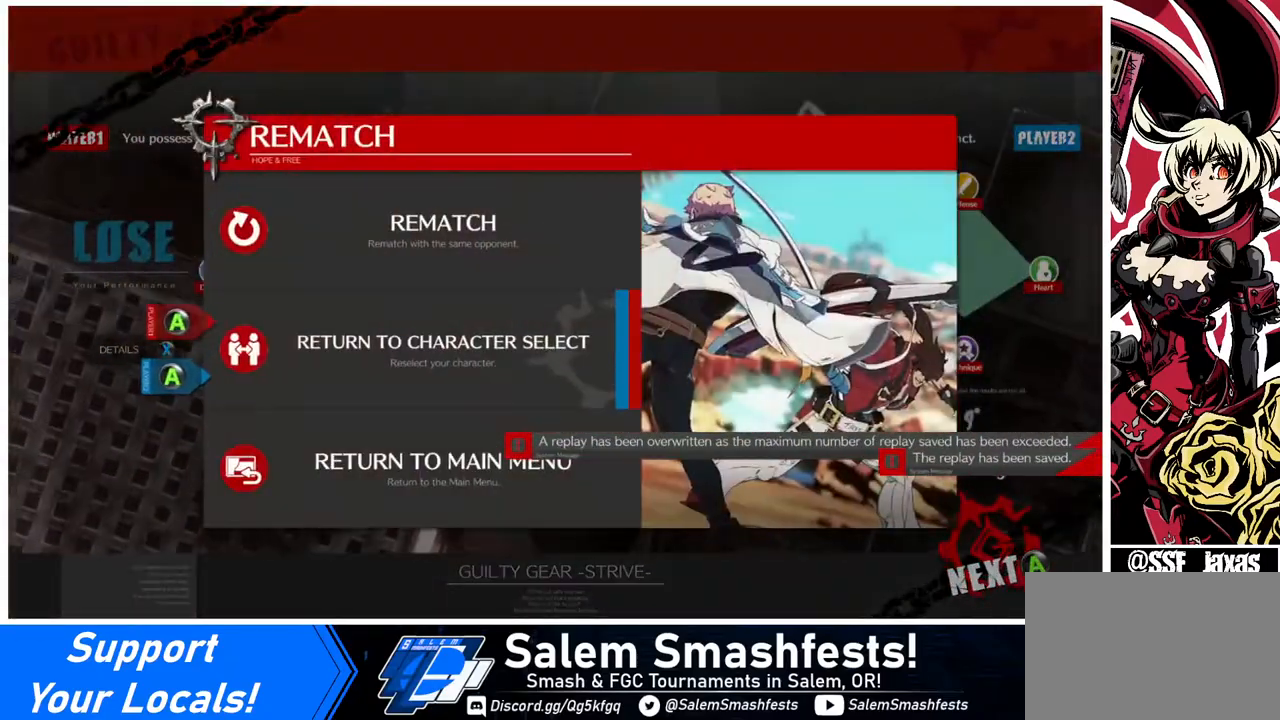
{"buttons": [], "events": [[280, "CROSS", "down"], [400, "CROSS", "up"]]}
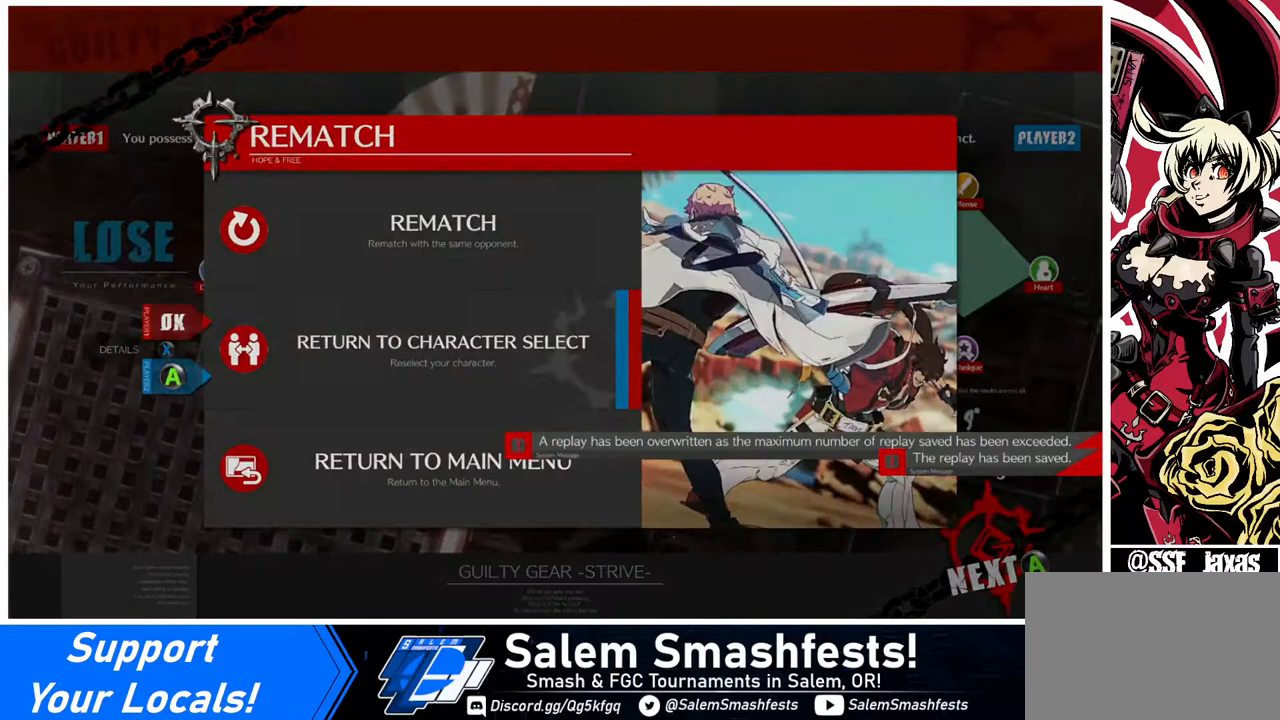
{"buttons": [], "events": []}